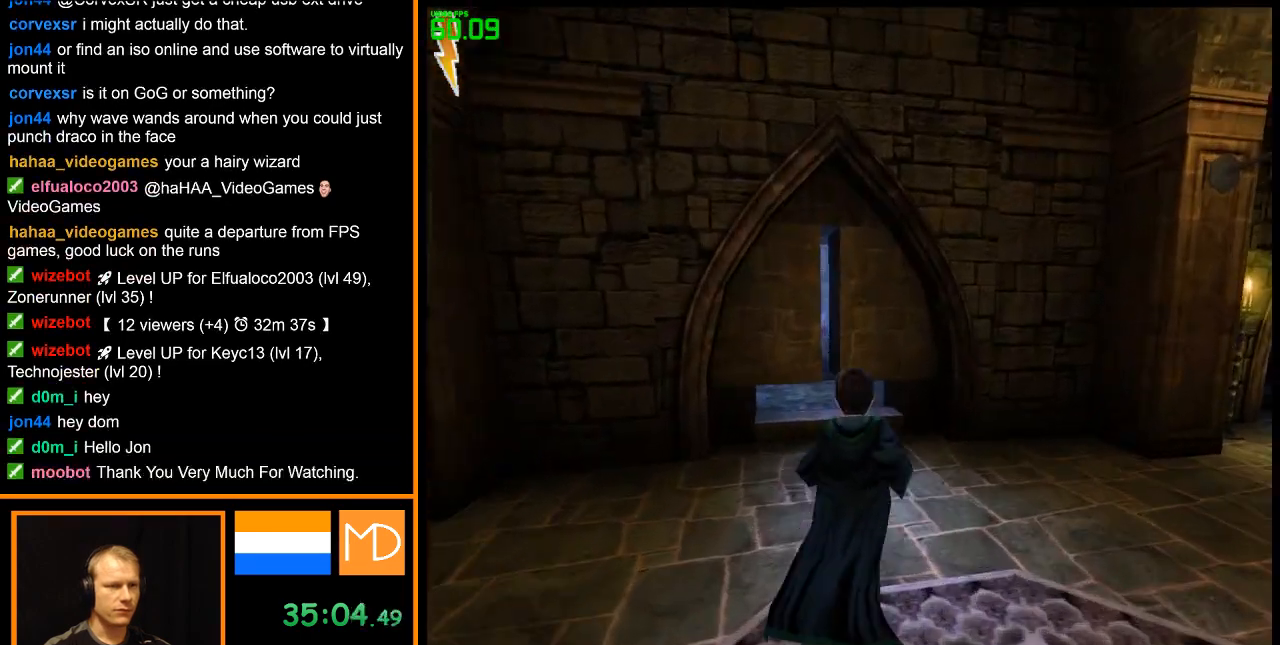
Gameplay with keyboard and mouse; each line is a JSON object with the keys and mouse buttons held at the frame after it. "events" lists presses ("down") and releases ("up") of "alt", "caps_lock", "ctrl", "down", "escape", "f1", "f2", "f3", "f4", "f5", "f6", "f7", "f8", "left", "return", "right", "shift", "space", "super", "tab", "up", "w", "mouse_left", "mouse_wheel" and "mouse_right" between this image and that frame as [ms after this image, input, new state], when the widget could be followed in between. "mouse_left", "mouse_wheel", "mouse_right" = the "left", "wheel", "right" buttons of the "mouse" list. No other keys are recorded. "wheel" means that the mouse wheel is clicked or scrolled. Mouse movement is not recorded.
{"keys": ["w"], "mouse": ["right"], "events": []}
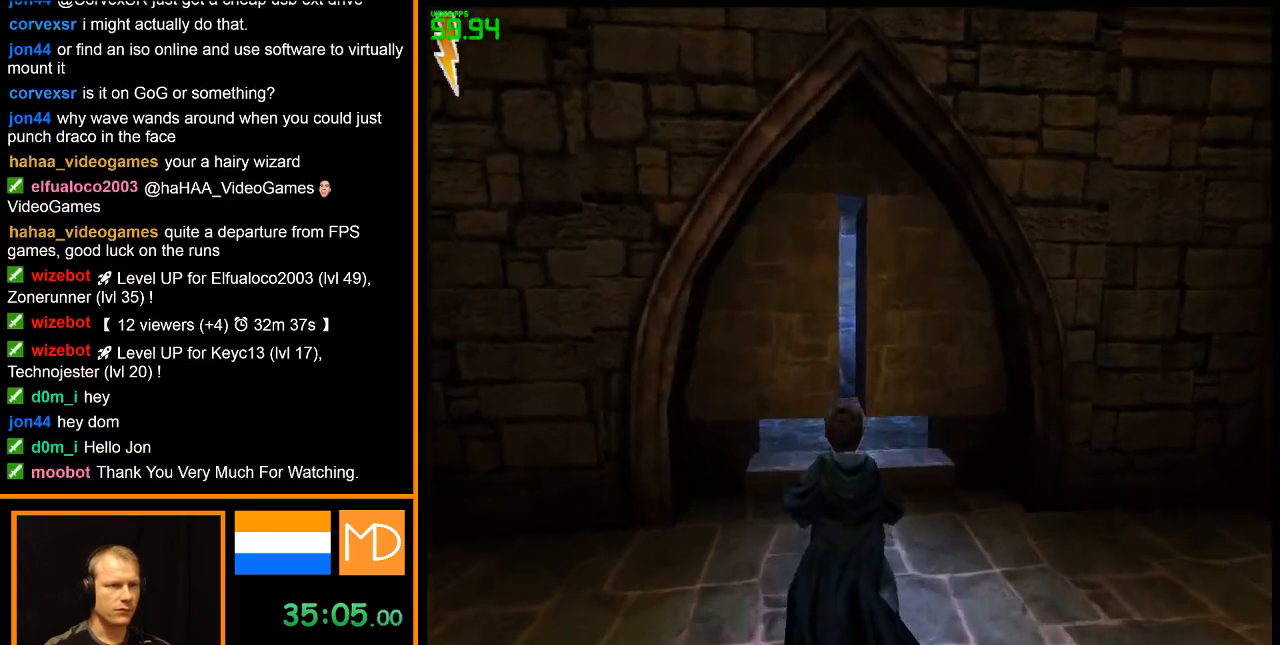
{"keys": ["w"], "mouse": ["right"], "events": []}
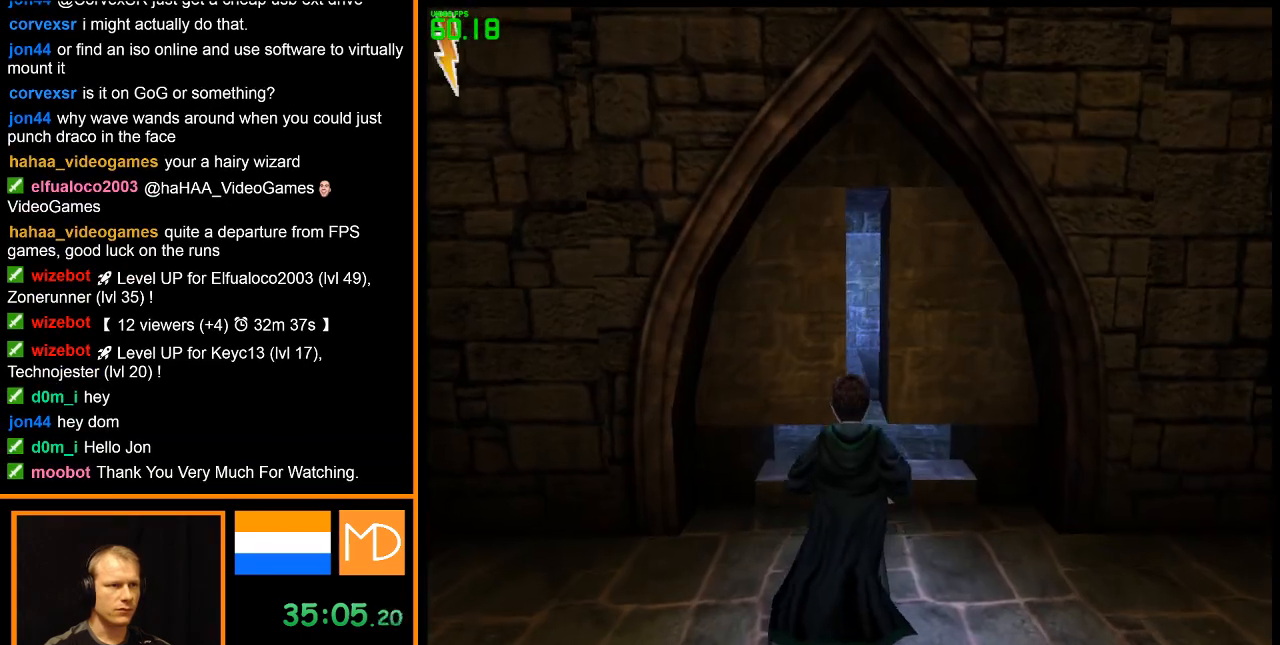
{"keys": ["w"], "mouse": ["right"], "events": []}
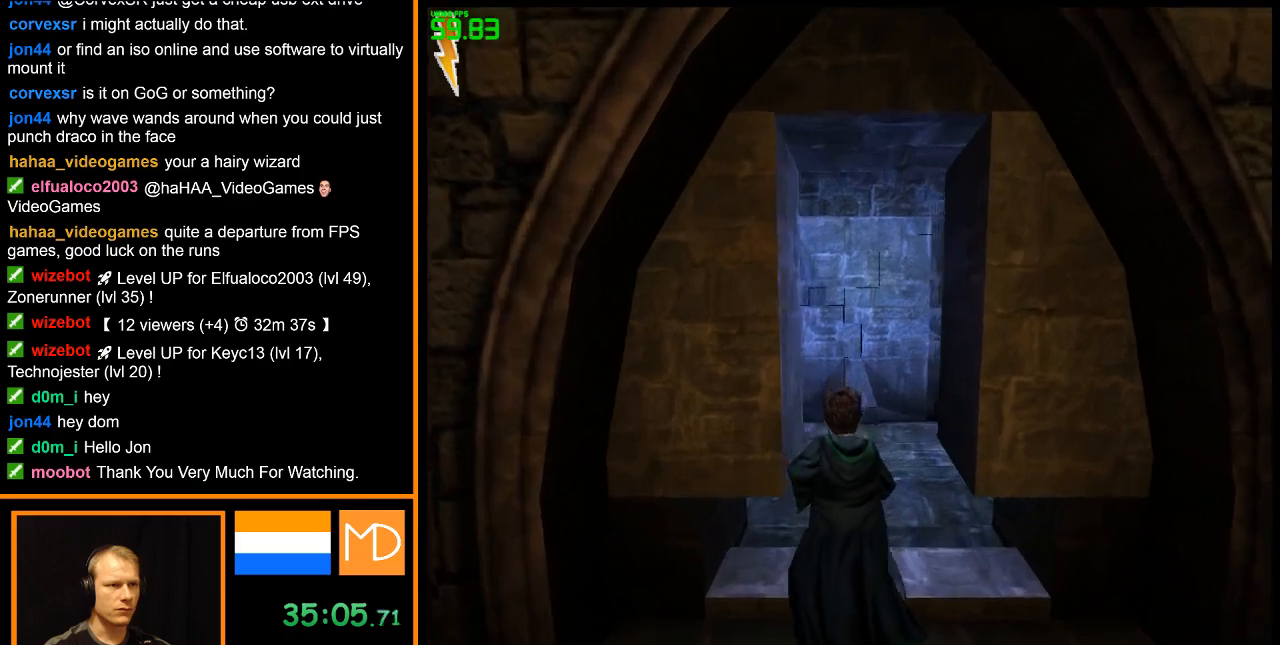
{"keys": ["w"], "mouse": ["right"], "events": []}
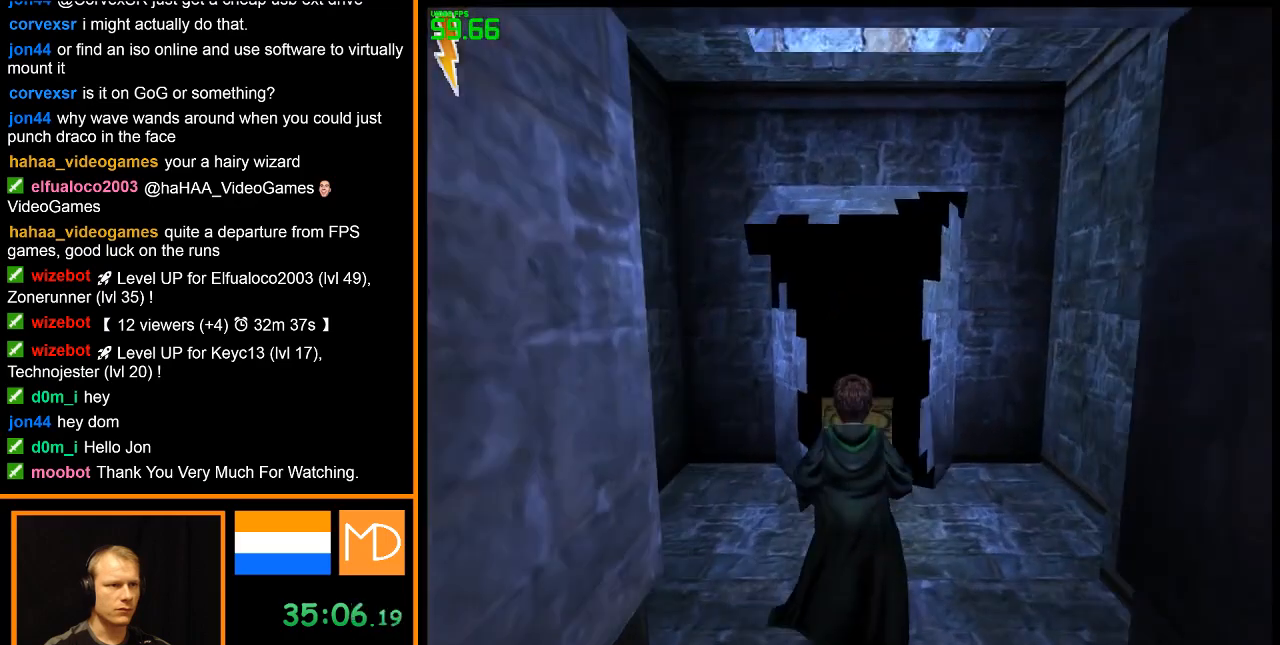
{"keys": ["w"], "mouse": ["right"], "events": []}
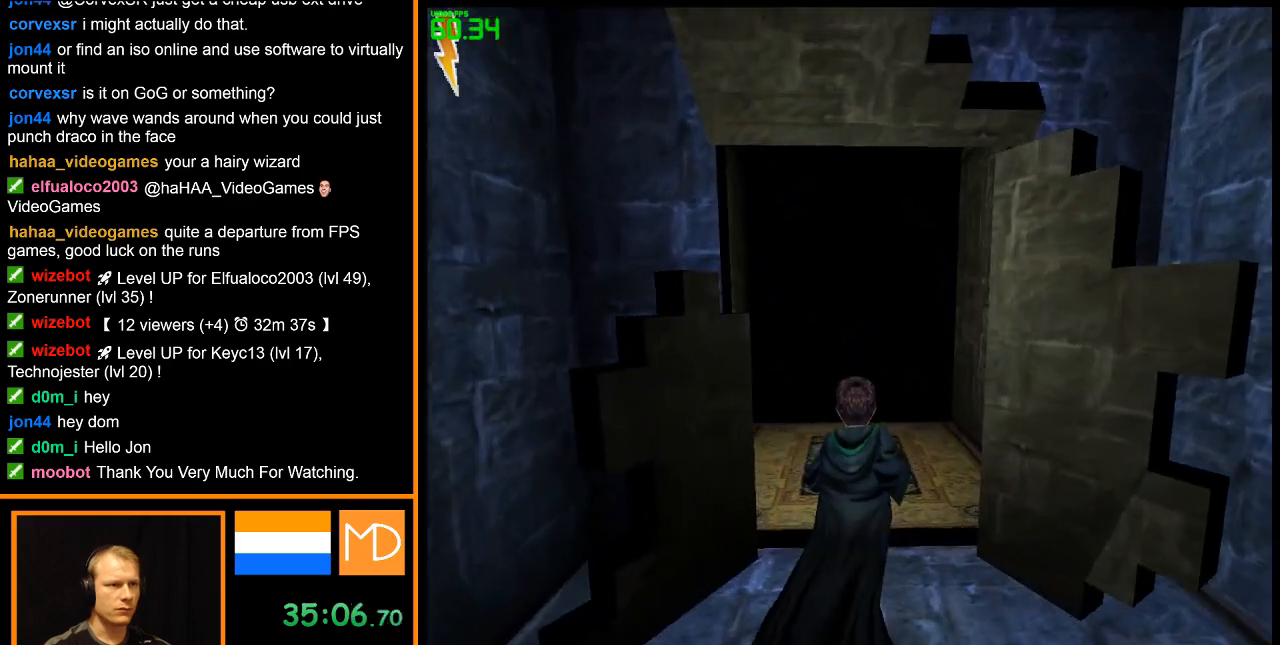
{"keys": ["w"], "mouse": ["right"], "events": []}
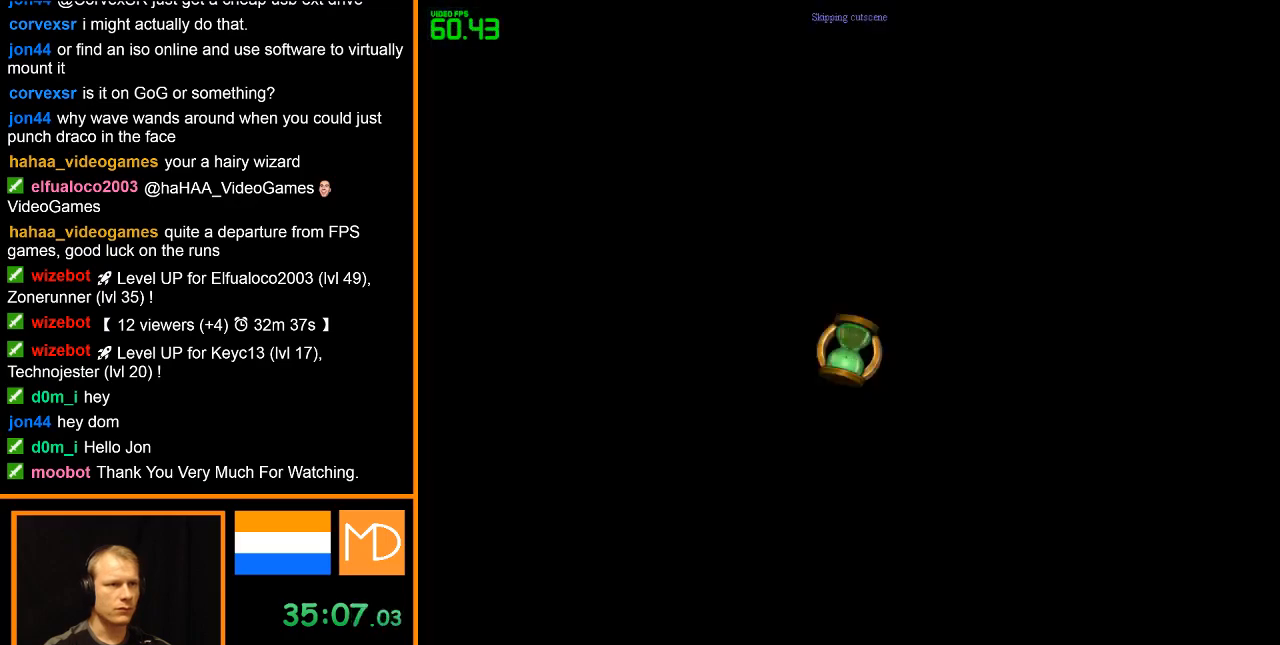
{"keys": ["w"], "mouse": ["right"], "events": []}
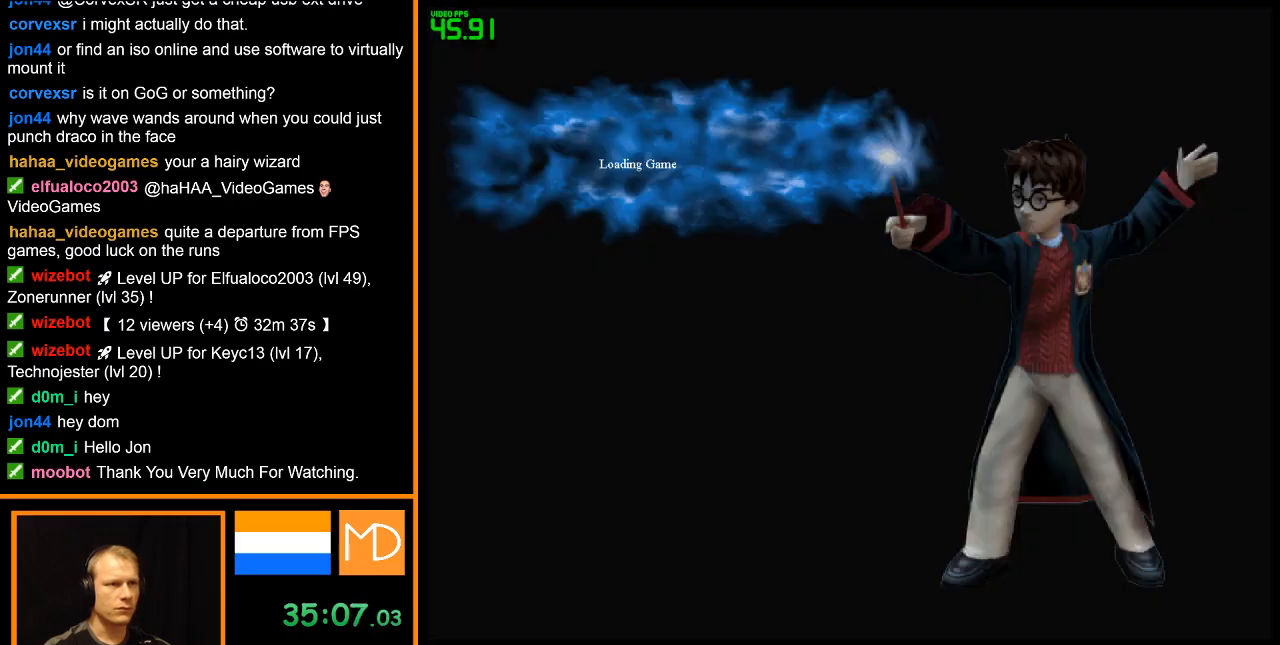
{"keys": [], "mouse": [], "events": [[334, "mouse_right", "up"], [484, "w", "up"]]}
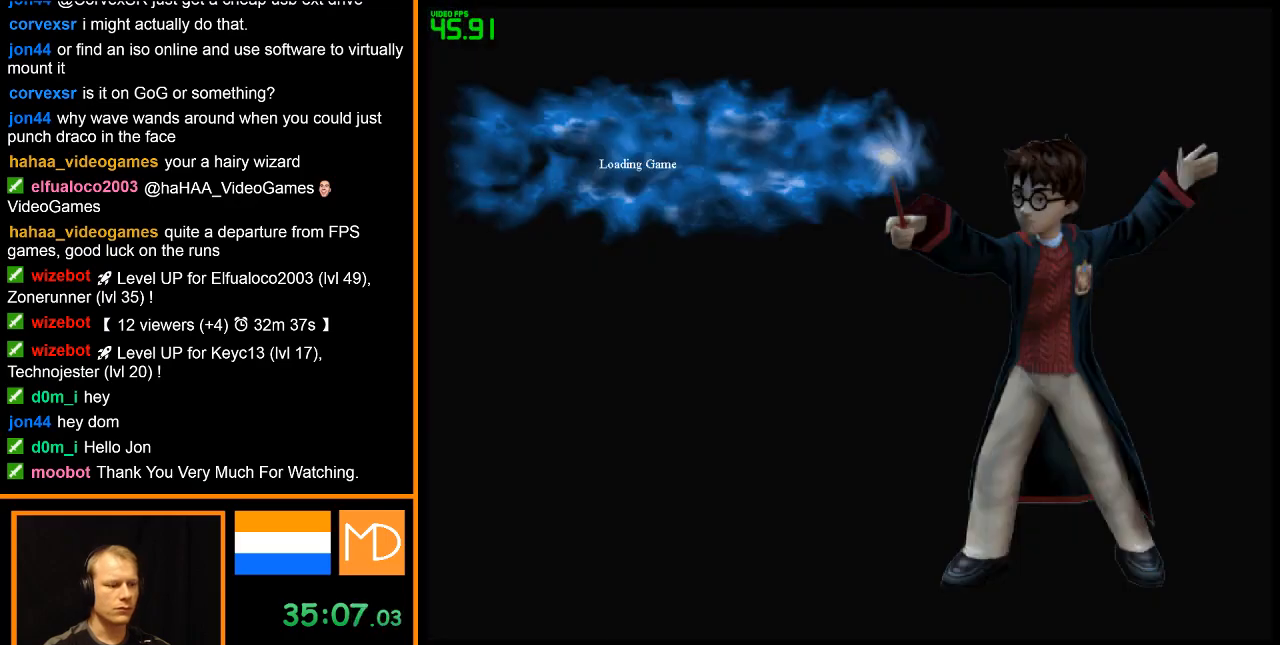
{"keys": [], "mouse": [], "events": []}
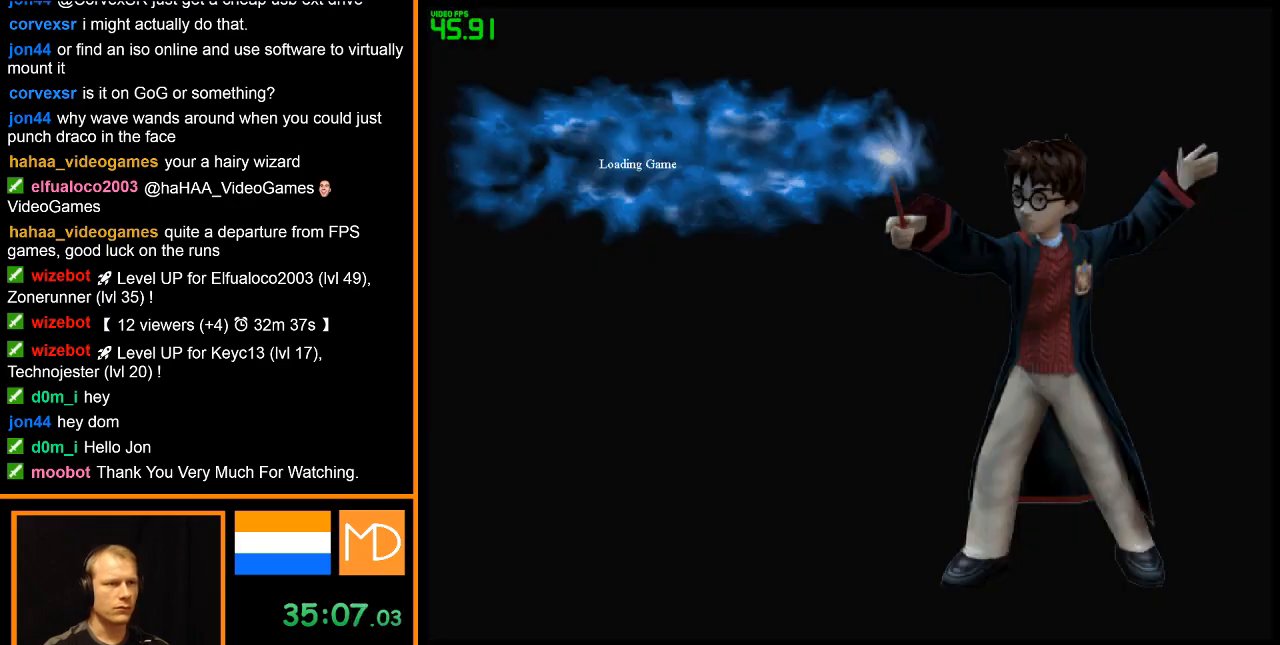
{"keys": [], "mouse": [], "events": []}
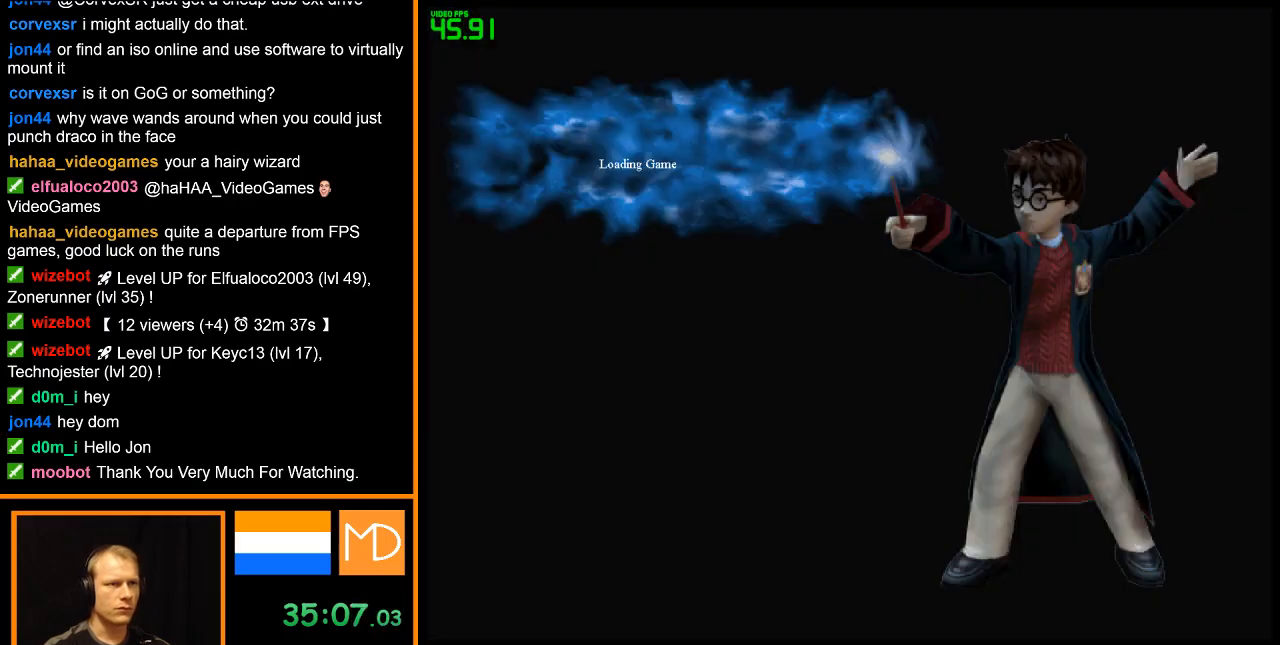
{"keys": [], "mouse": [], "events": []}
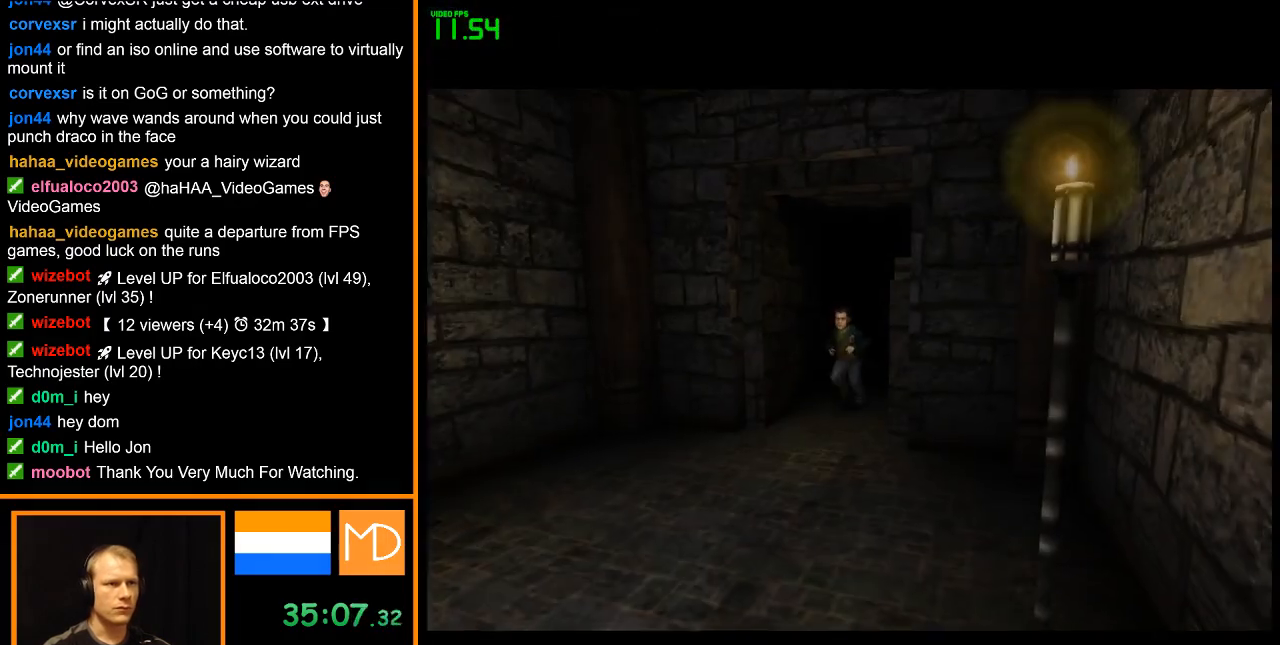
{"keys": [], "mouse": [], "events": []}
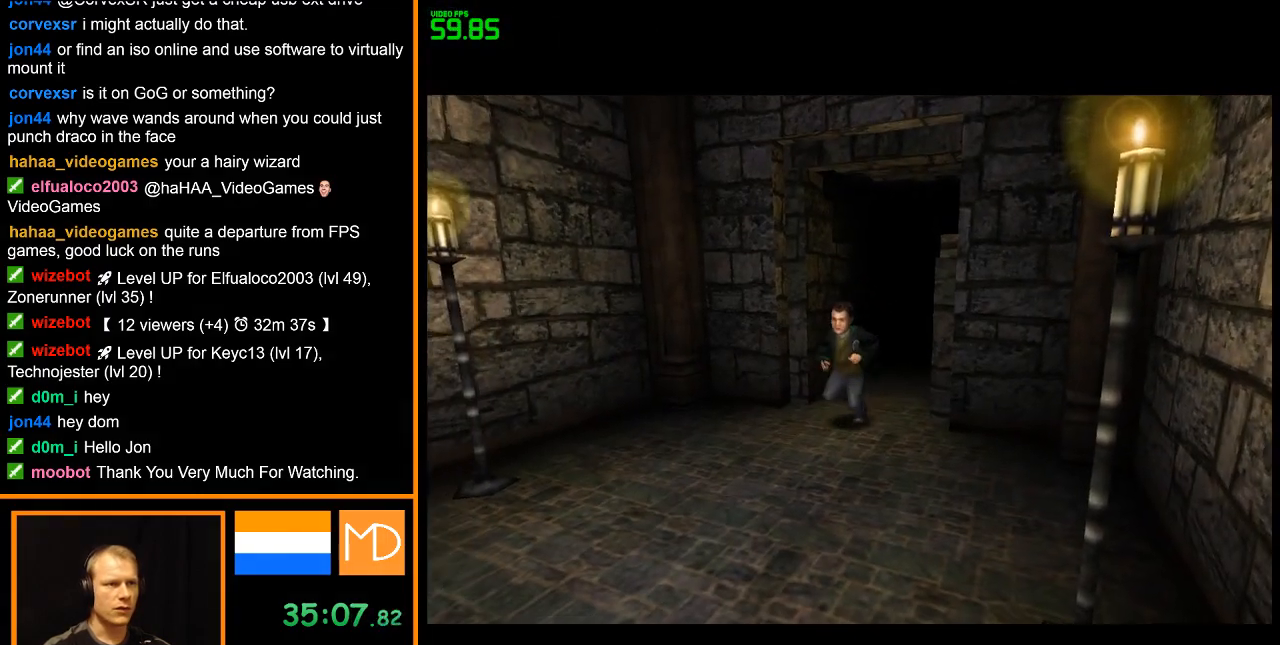
{"keys": [], "mouse": ["right"], "events": [[184, "mouse_right", "down"]]}
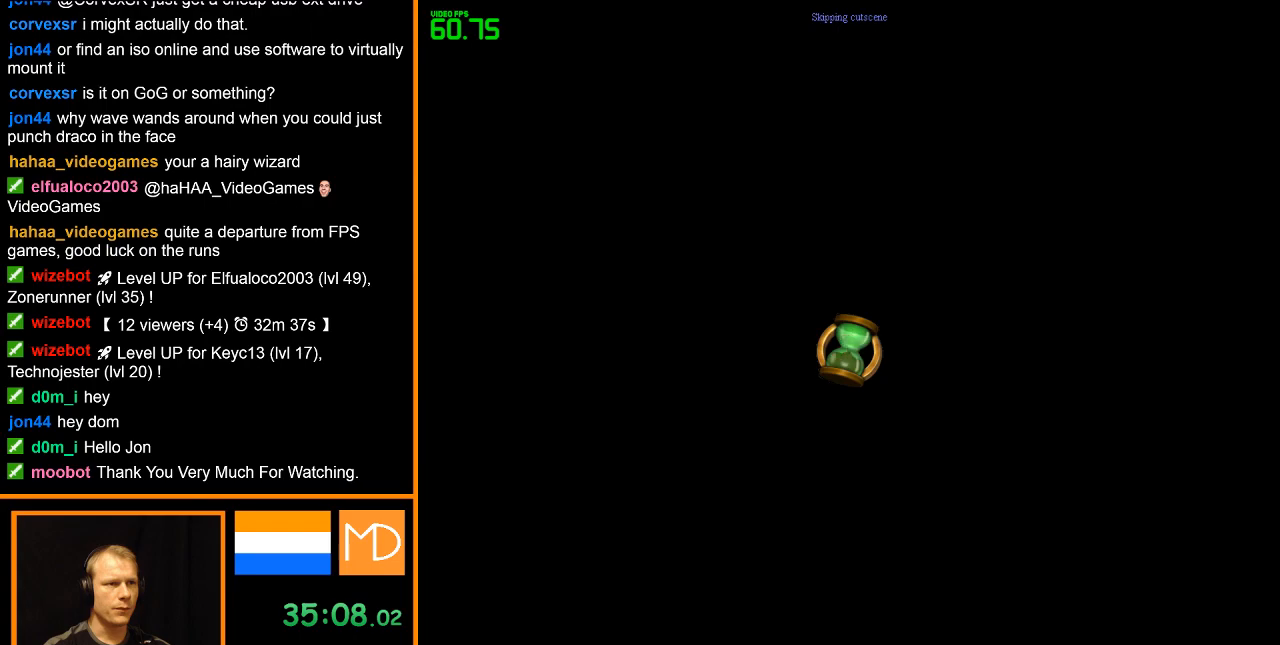
{"keys": ["escape"], "mouse": [], "events": [[384, "mouse_right", "up"], [434, "escape", "down"]]}
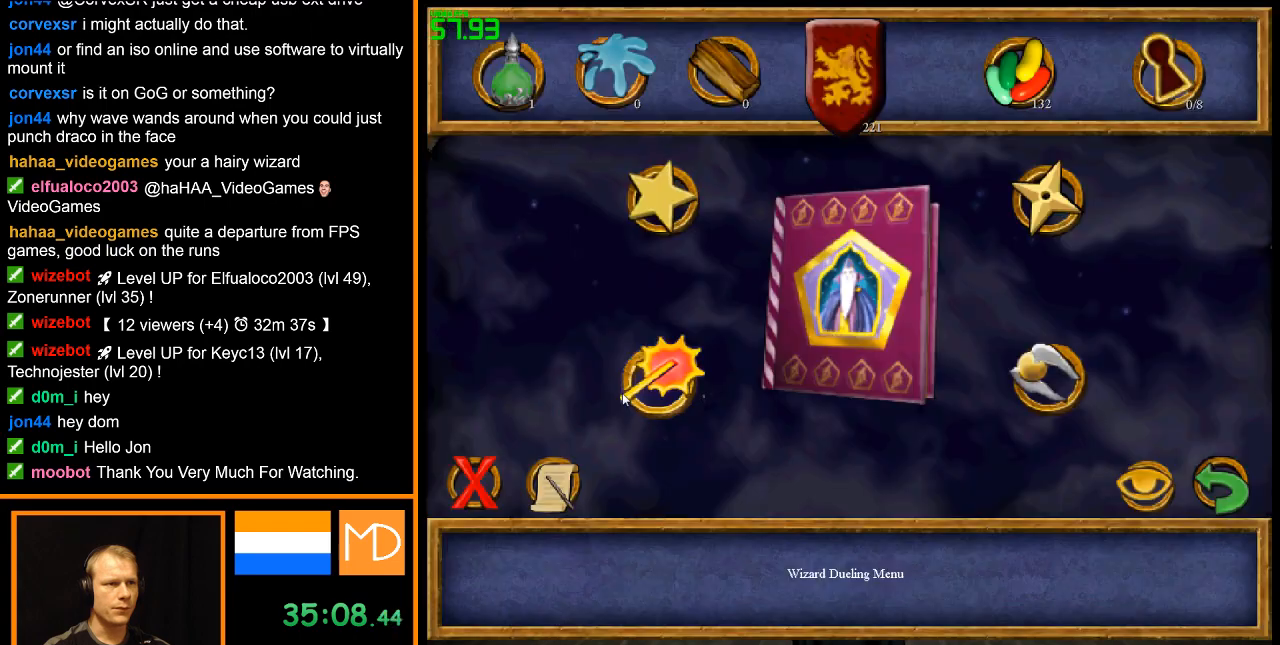
{"keys": [], "mouse": [], "events": [[67, "escape", "up"]]}
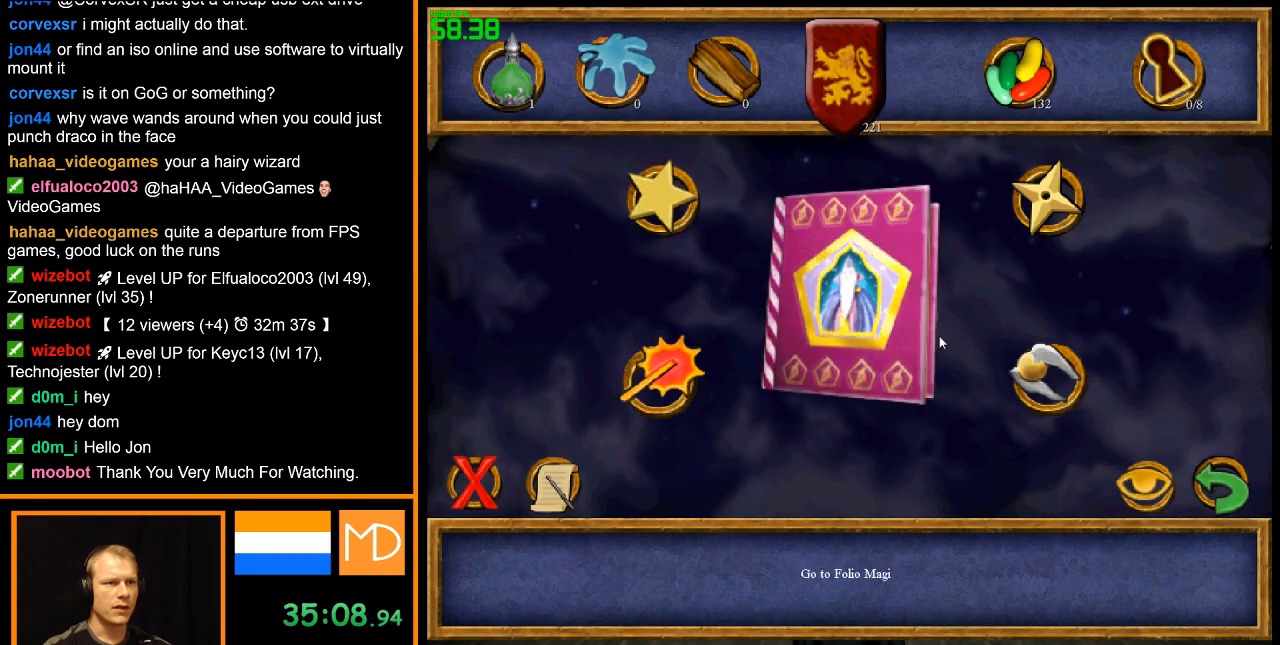
{"keys": [], "mouse": [], "events": [[317, "mouse_left", "down"], [367, "mouse_left", "up"]]}
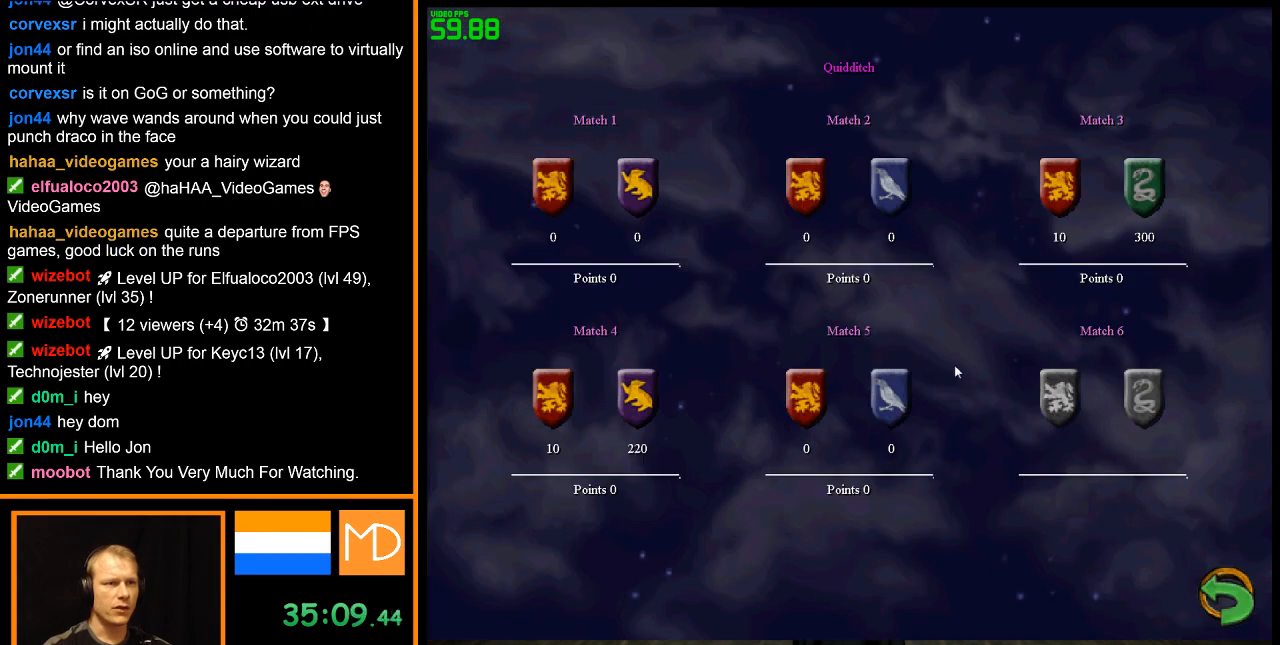
{"keys": [], "mouse": [], "events": []}
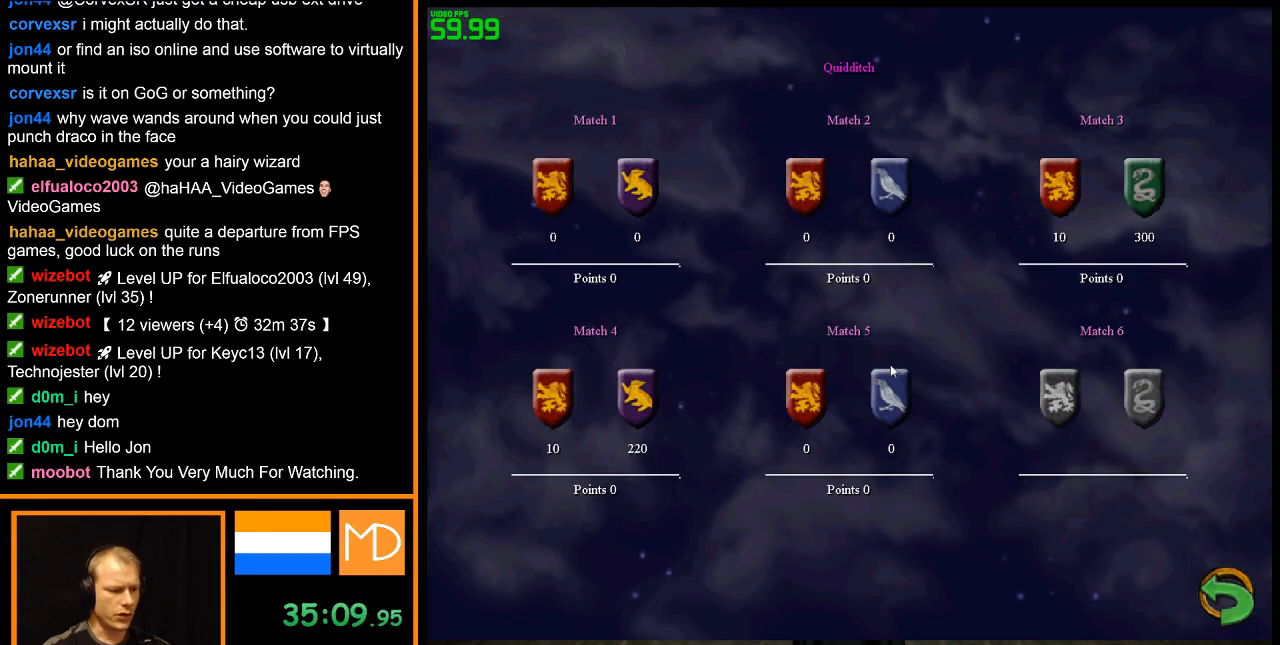
{"keys": [], "mouse": [], "events": [[117, "f4", "down"], [183, "f4", "up"]]}
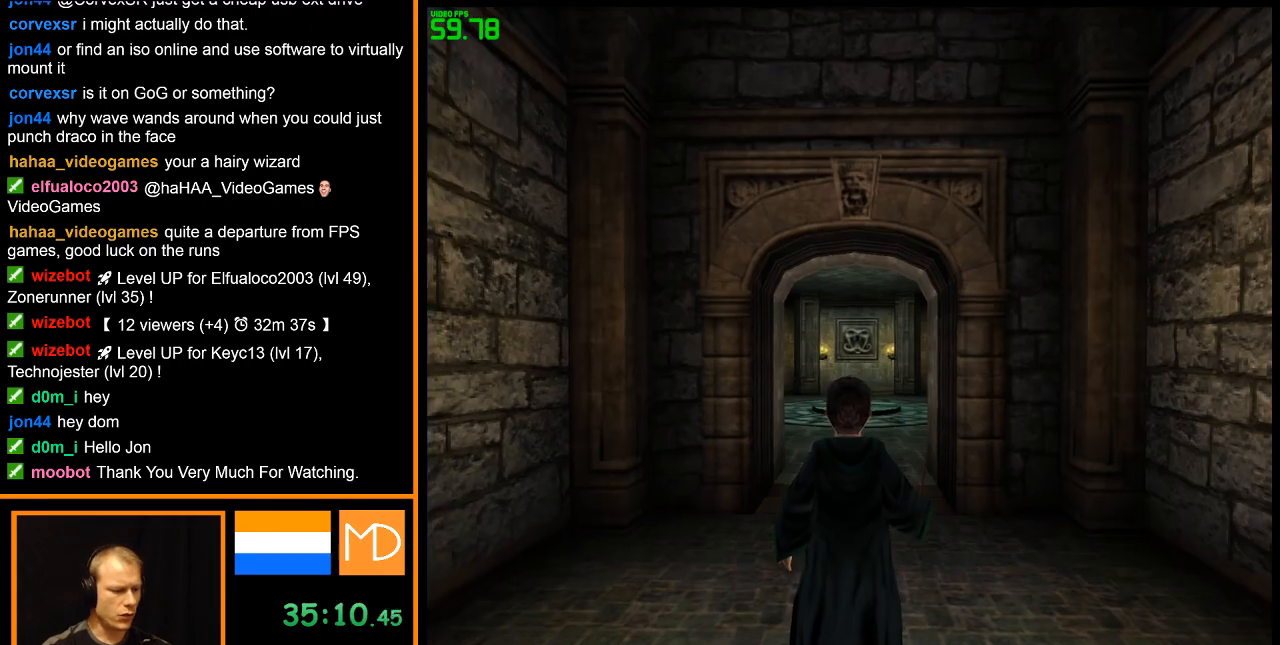
{"keys": [], "mouse": [], "events": [[201, "tab", "down"], [301, "tab", "up"]]}
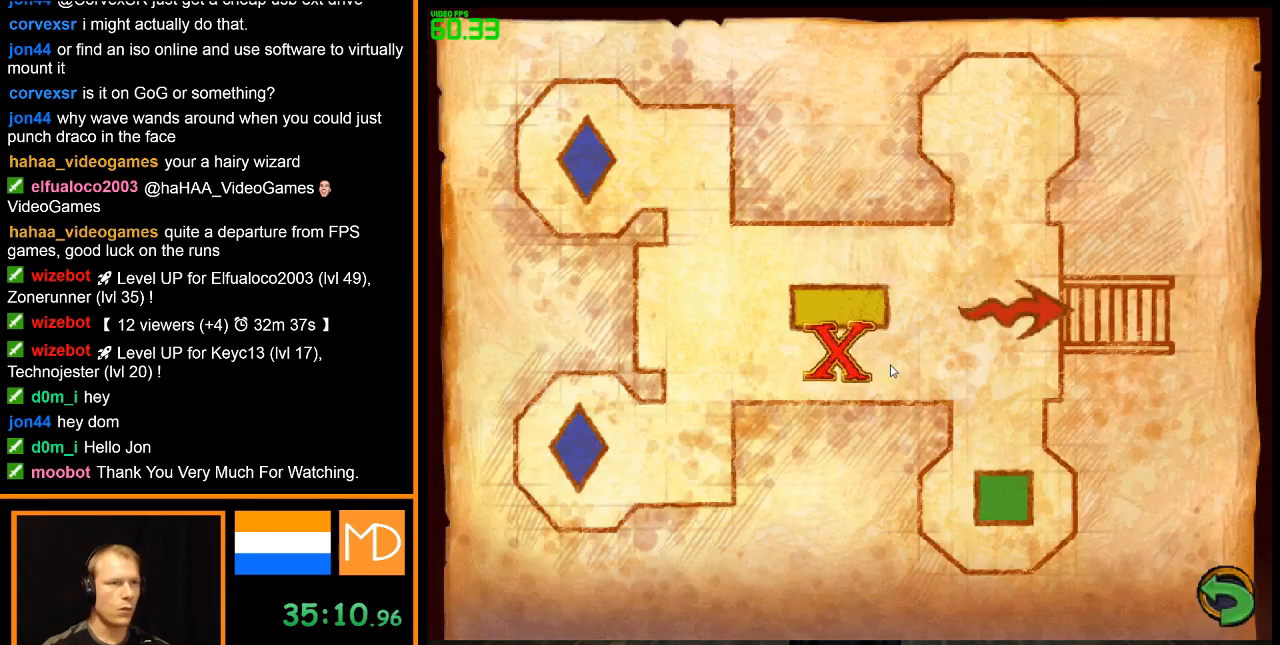
{"keys": [], "mouse": [], "events": [[167, "escape", "down"], [267, "escape", "up"]]}
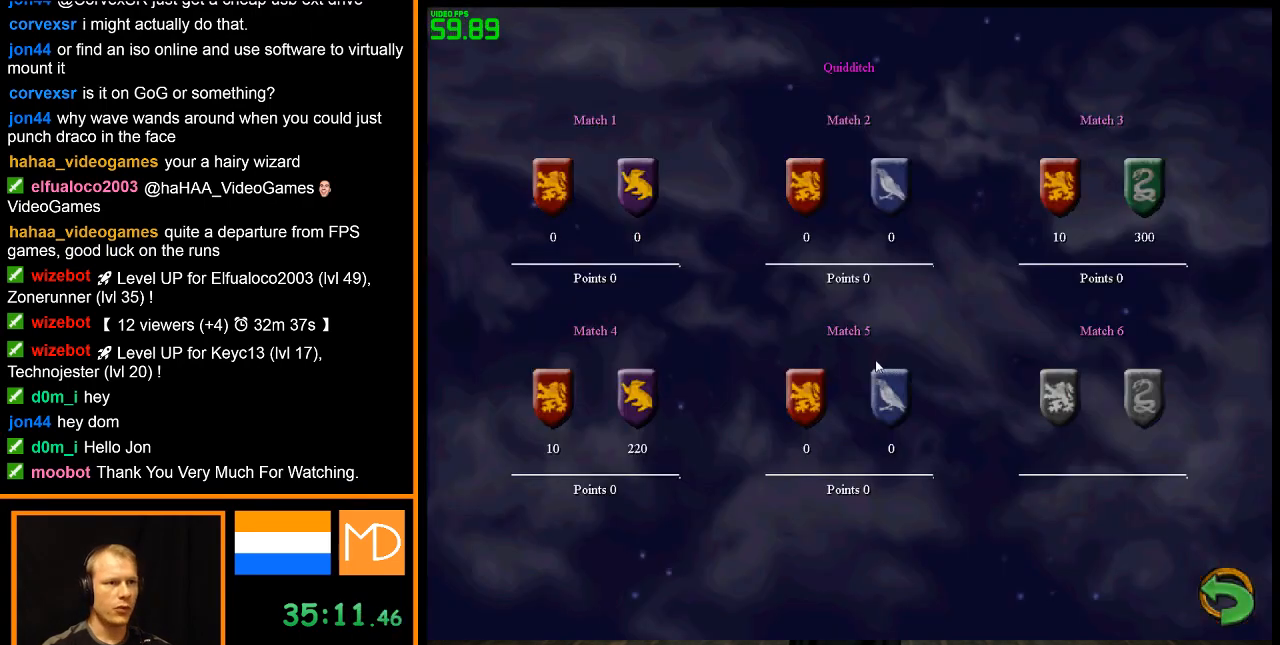
{"keys": [], "mouse": [], "events": [[251, "mouse_left", "down"], [334, "mouse_left", "up"], [367, "mouse_left", "down"], [468, "mouse_left", "up"]]}
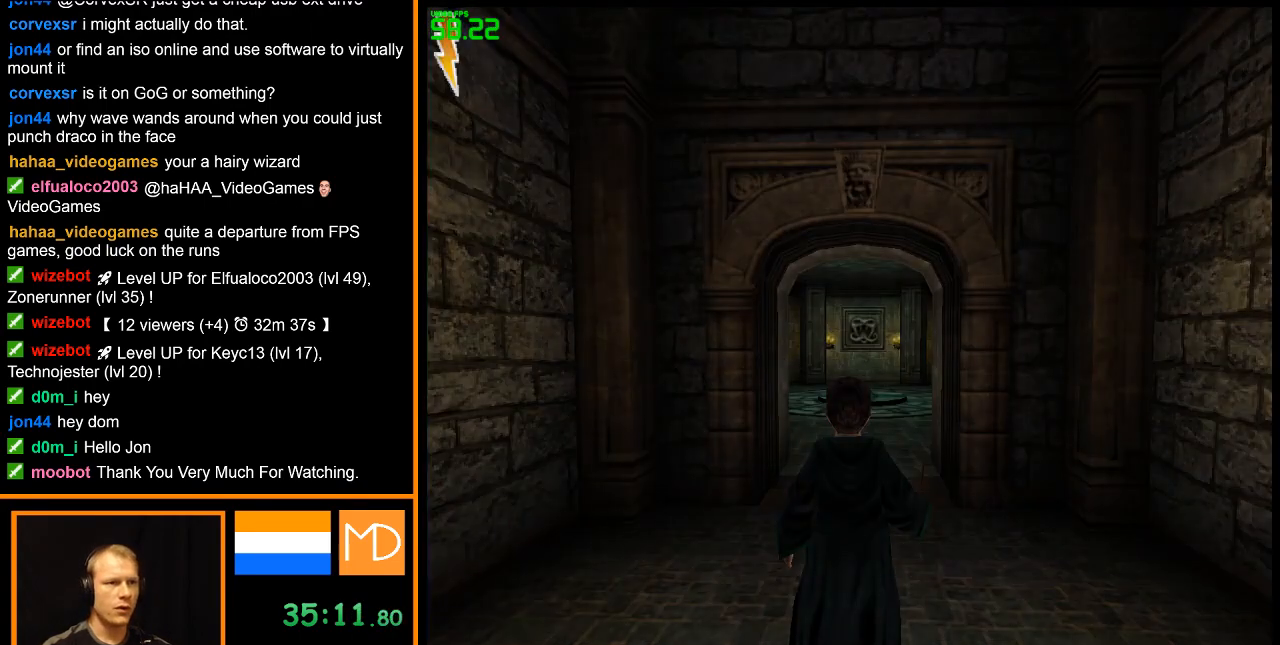
{"keys": [], "mouse": [], "events": []}
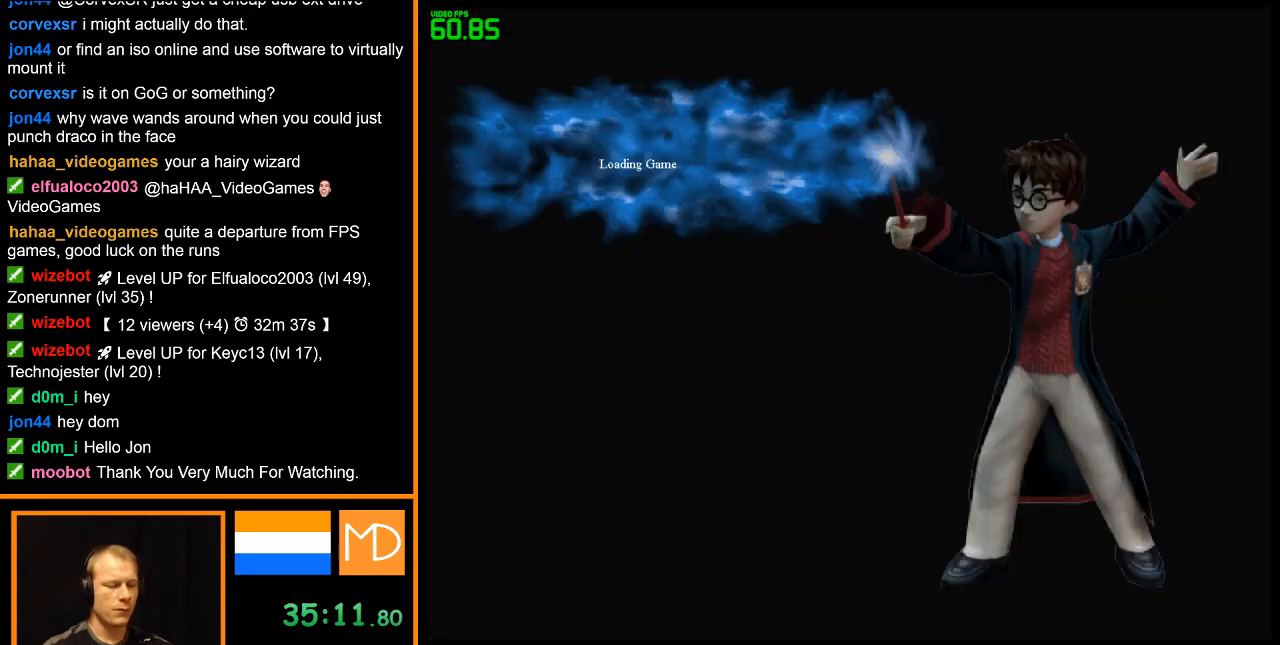
{"keys": [], "mouse": [], "events": []}
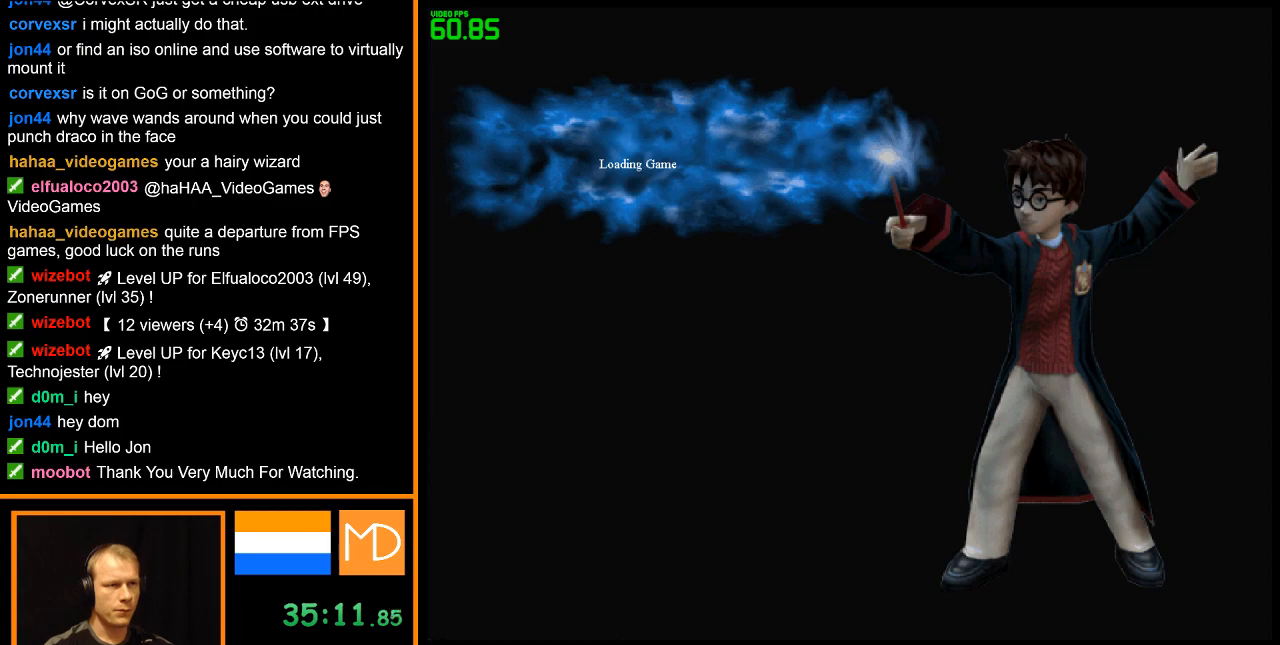
{"keys": [], "mouse": [], "events": []}
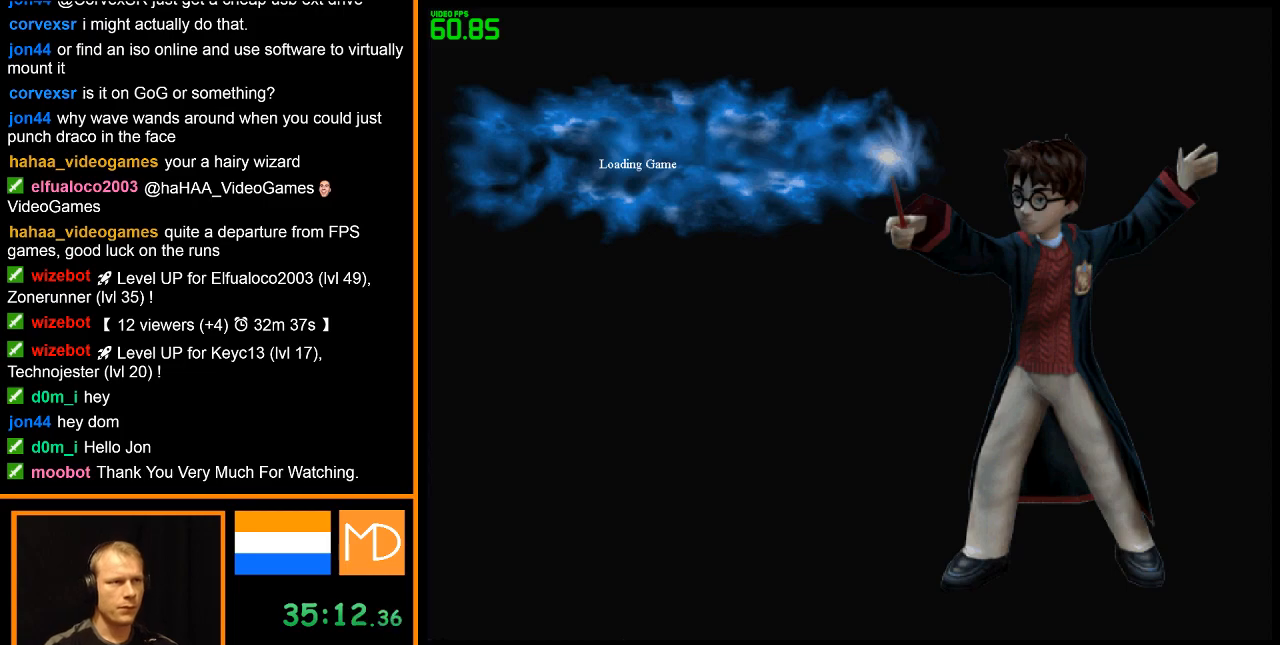
{"keys": [], "mouse": [], "events": []}
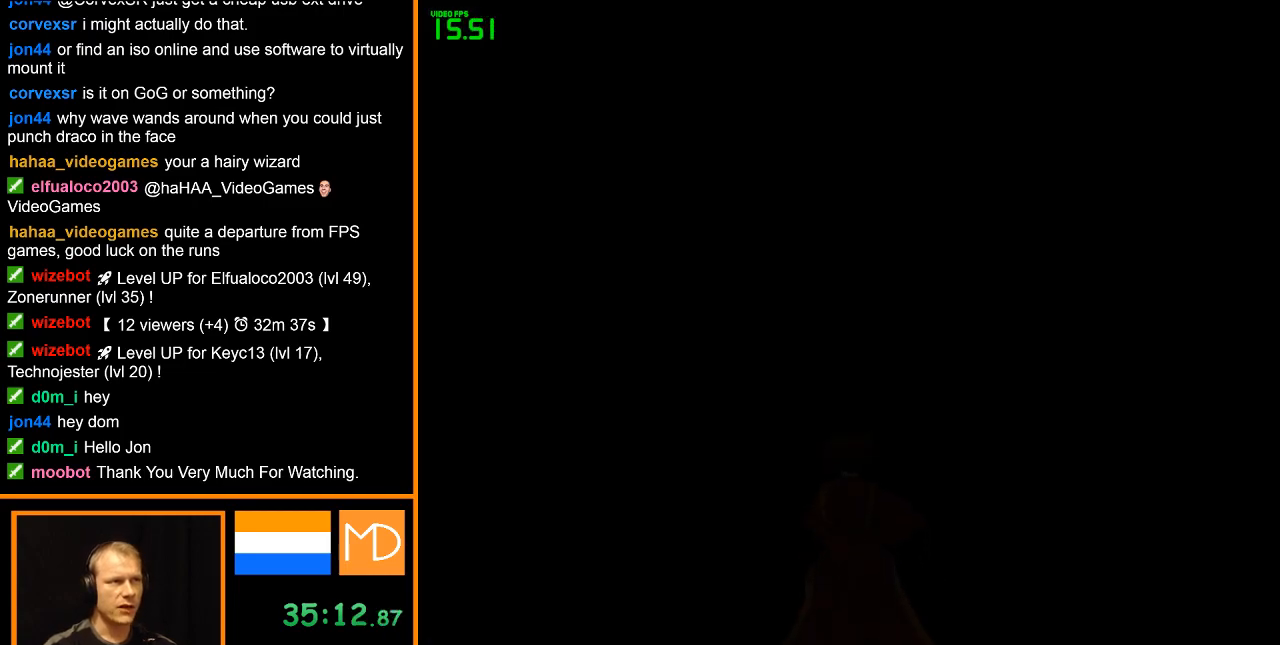
{"keys": ["w"], "mouse": [], "events": [[434, "w", "down"]]}
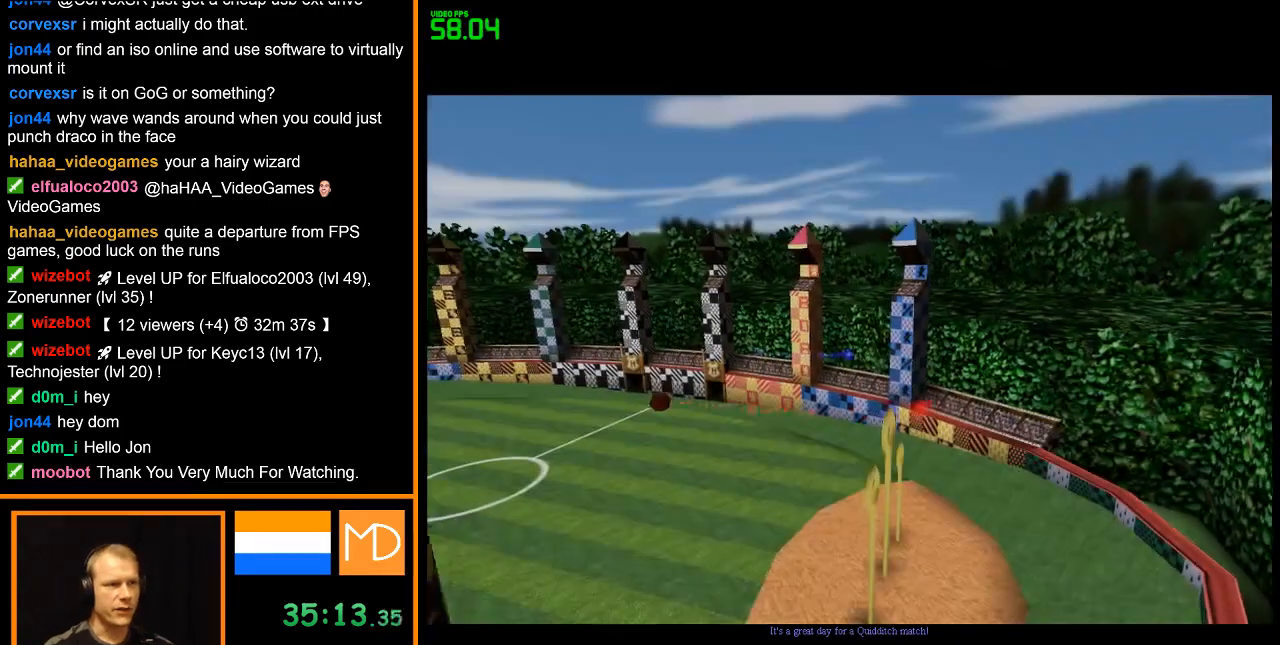
{"keys": [], "mouse": [], "events": [[134, "w", "up"], [234, "mouse_right", "down"], [317, "mouse_right", "up"], [367, "mouse_right", "down"], [501, "mouse_right", "up"]]}
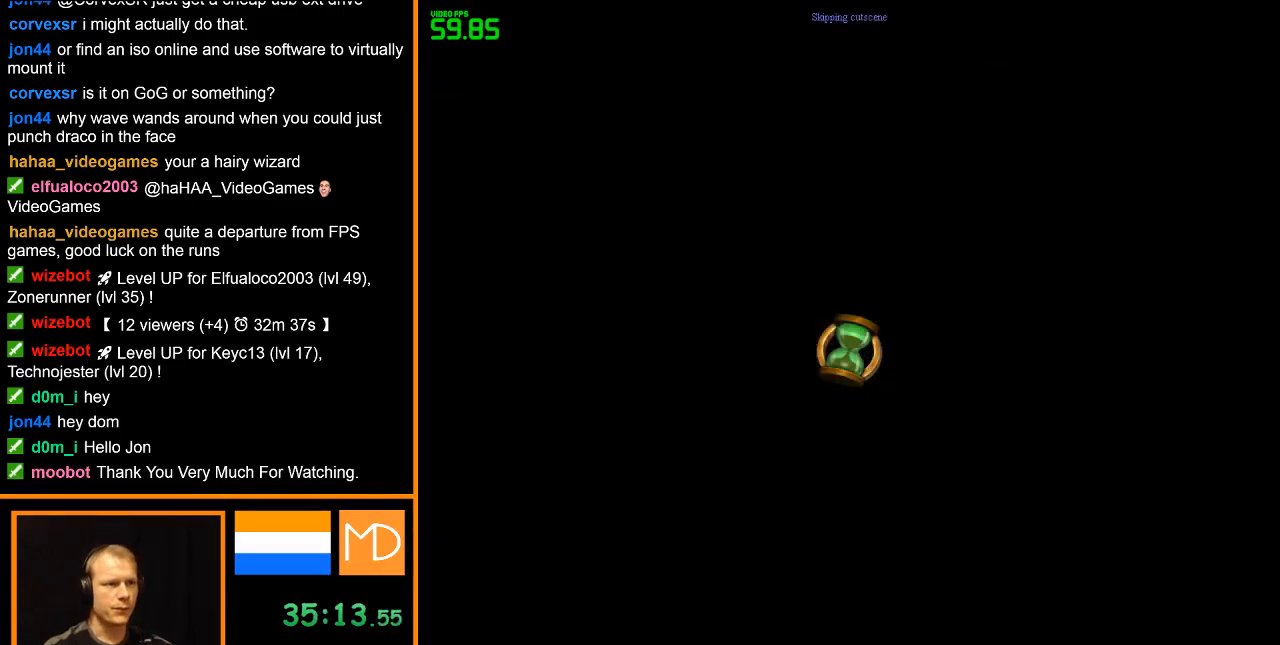
{"keys": [], "mouse": [], "events": [[50, "mouse_right", "down"], [200, "mouse_right", "up"]]}